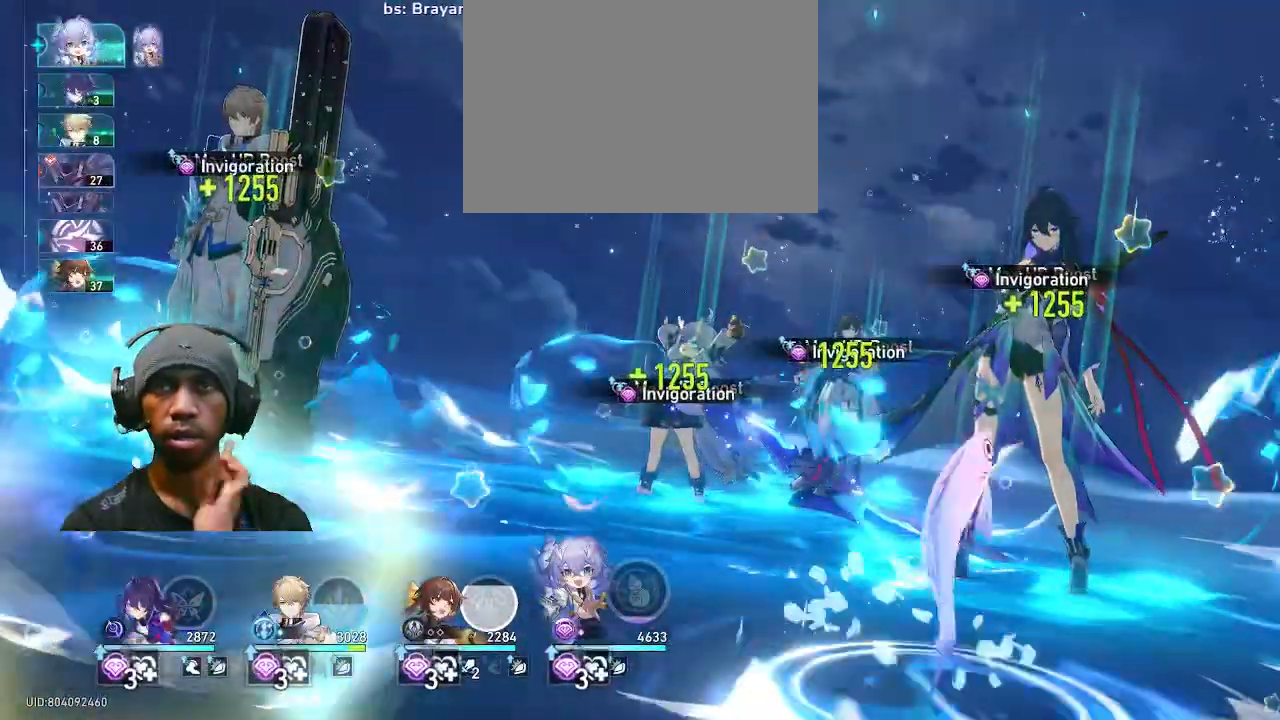
Gameplay with a controller (PlayStation layout); each line is a JSON object with the inputs held at the frame after it. "events" lists button and stick changes between this image and that frame as [ms after this image, input, new state], when the widget could be followed in between. Not read: HOME L3 R3 TOUCHPAD.
{"buttons": ["R2"], "left_stick": "center", "right_stick": "center", "events": []}
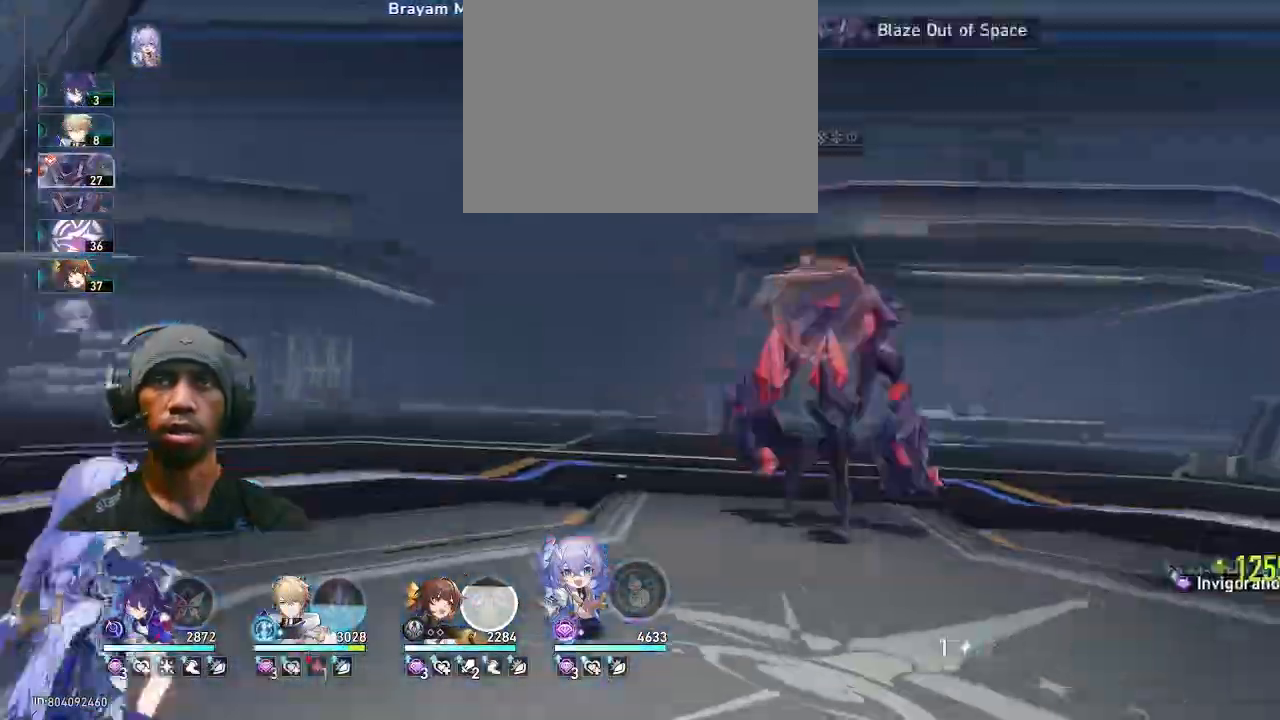
{"buttons": ["R2"], "left_stick": "center", "right_stick": "center", "events": []}
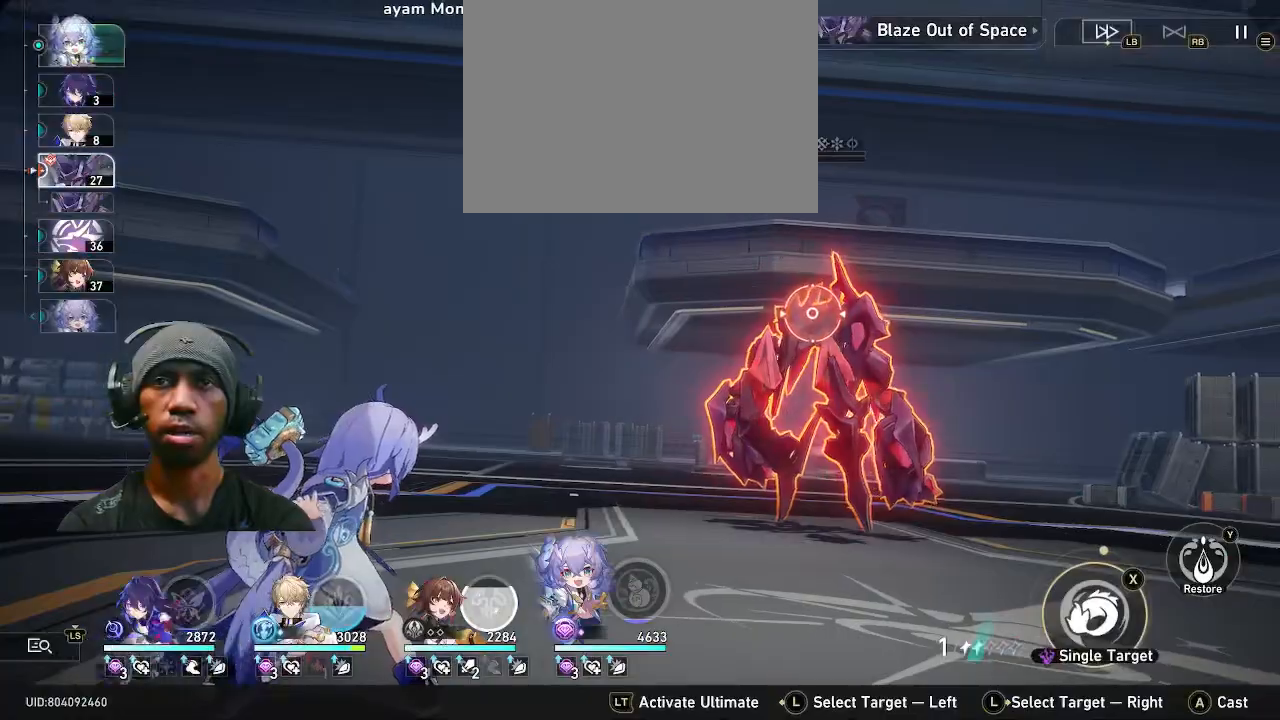
{"buttons": ["R2"], "left_stick": "center", "right_stick": "center", "events": [[50, "CROSS", "down"], [200, "CROSS", "up"]]}
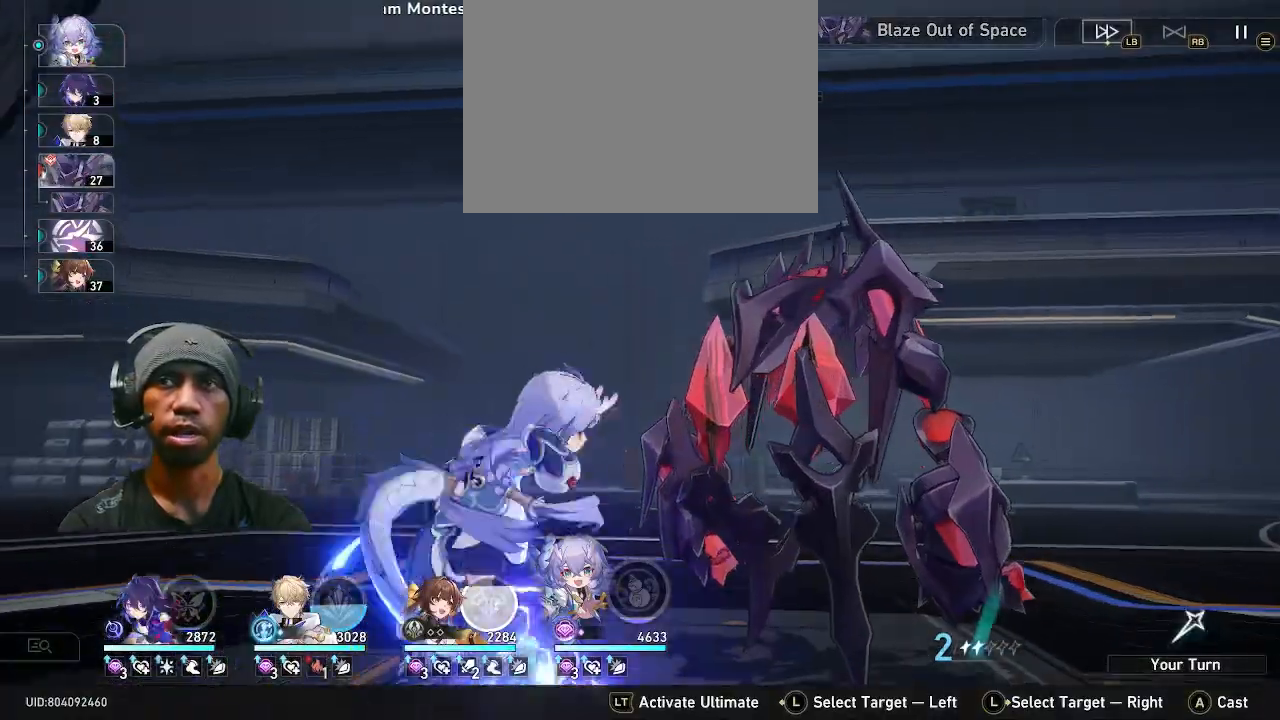
{"buttons": ["R2"], "left_stick": "center", "right_stick": "center", "events": []}
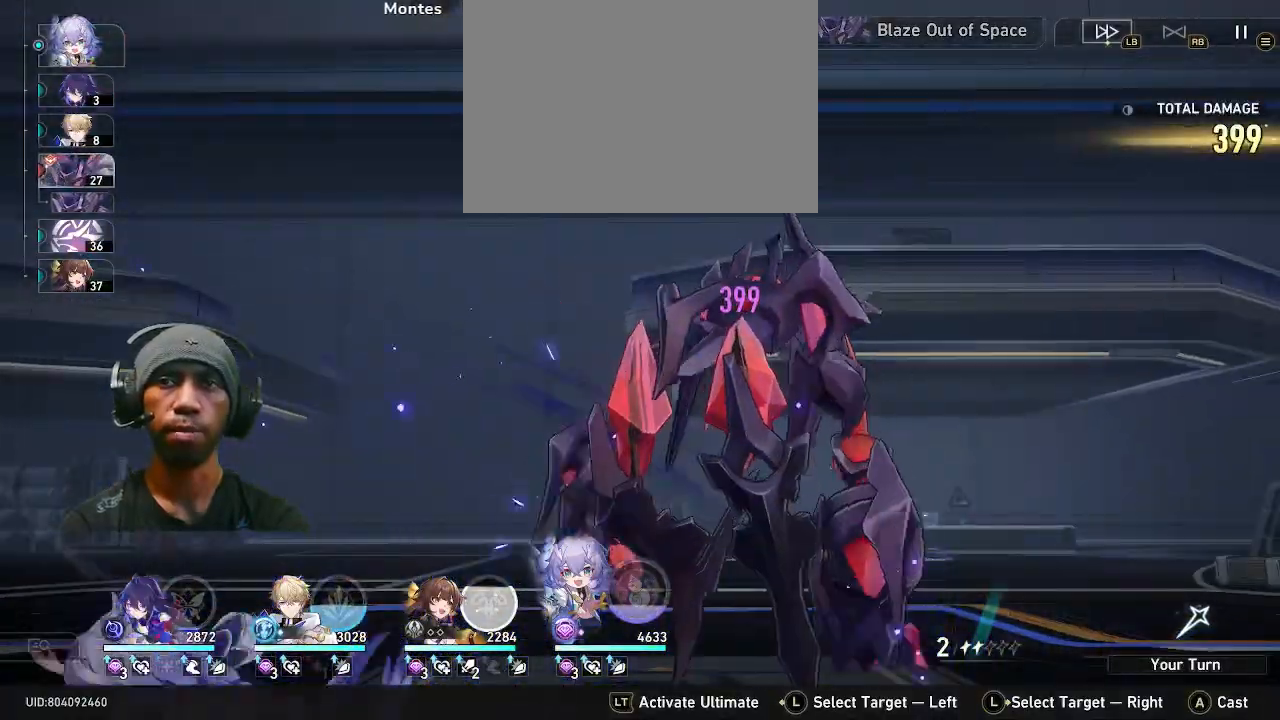
{"buttons": ["R2"], "left_stick": "center", "right_stick": "center", "events": []}